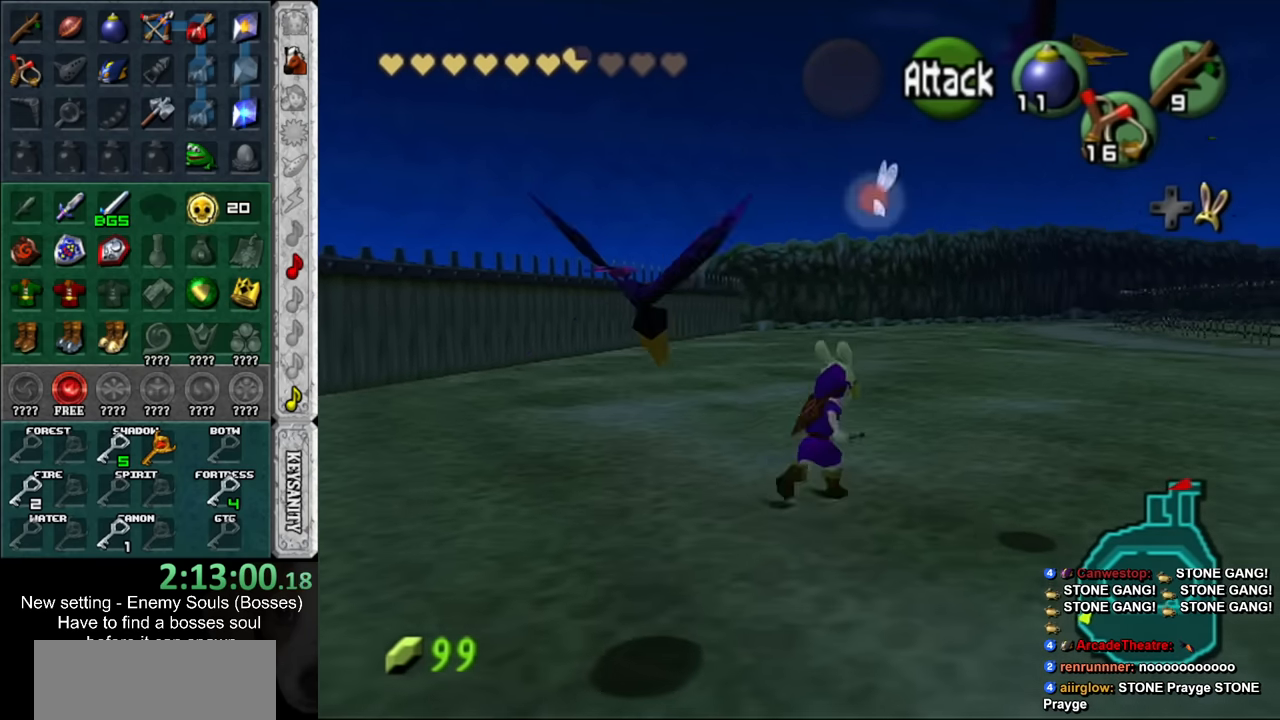
Gameplay with a controller (Nintendo layout); each line is a JSON object with the inputs held at the frame after it. "events" lists button and stick changes between this image and that frame as [ms after this image, input, new state], when the widget could be followed in between. Not read: L3 R3.
{"buttons": [], "left_stick": "up", "right_stick": "center", "events": [[266, "left_stick", "up"]]}
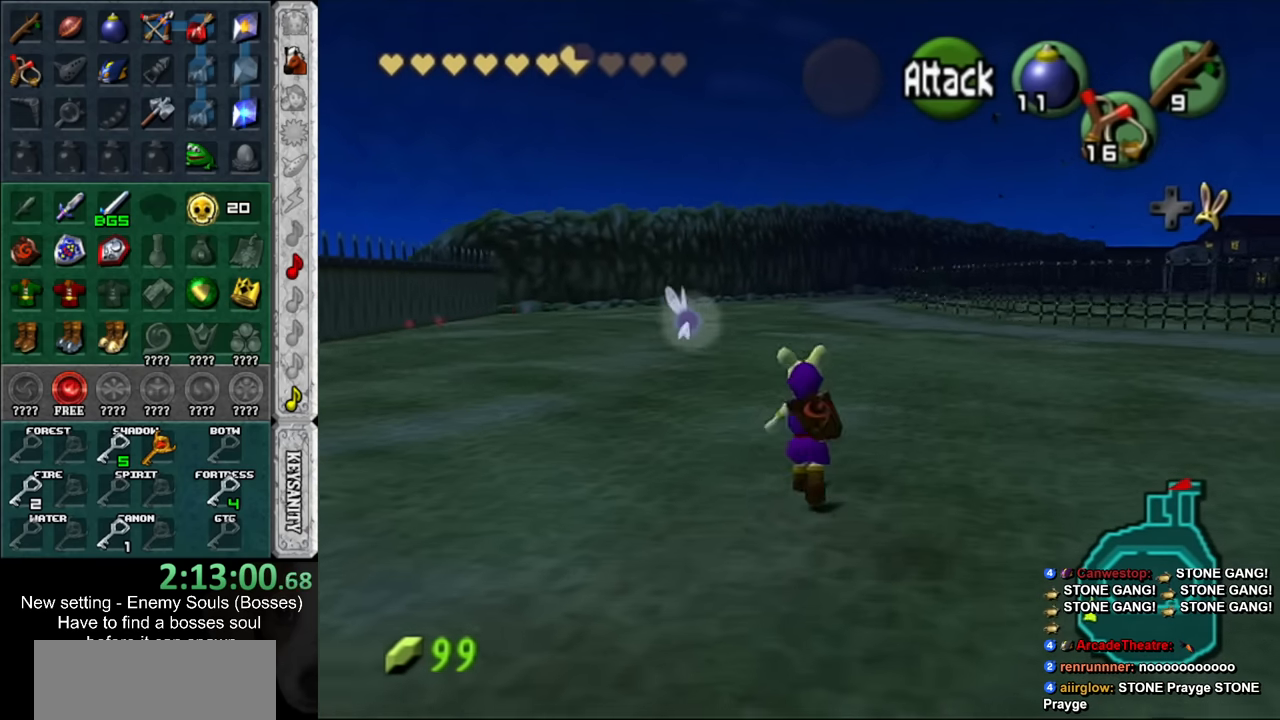
{"buttons": ["Y"], "left_stick": "up", "right_stick": "center", "events": [[400, "Y", "down"]]}
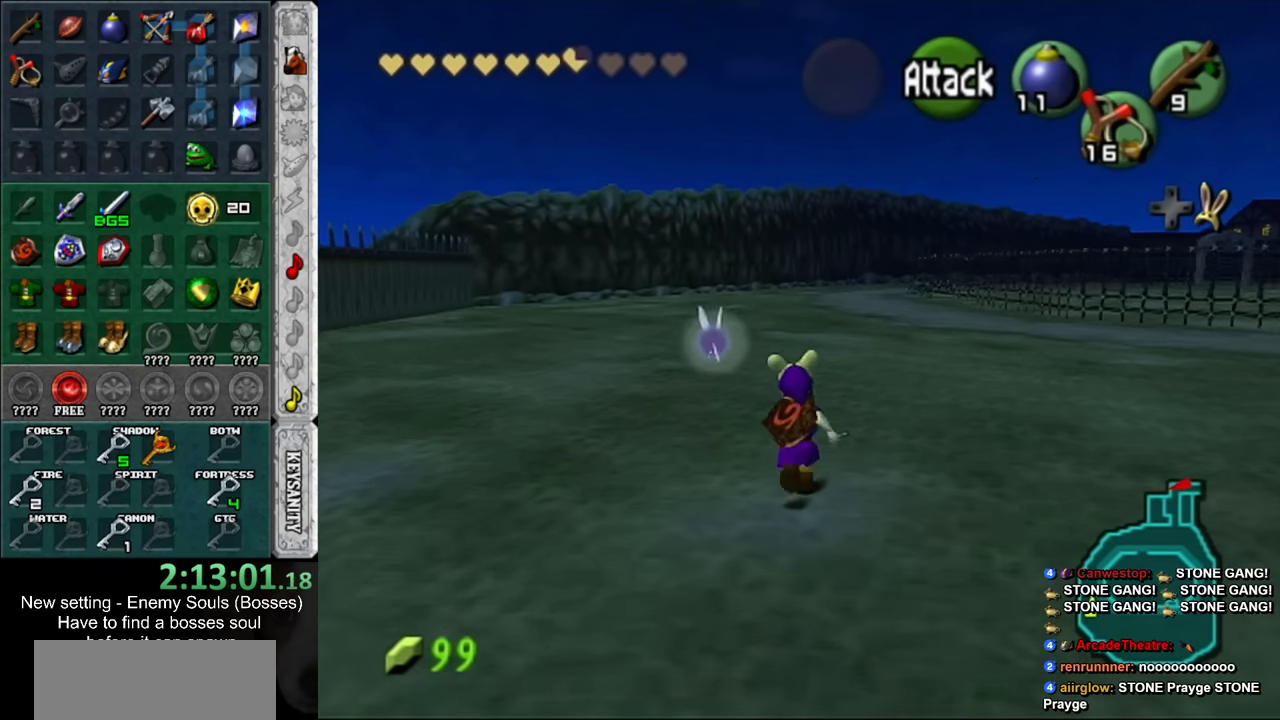
{"buttons": [], "left_stick": "up", "right_stick": "center", "events": [[50, "Y", "up"]]}
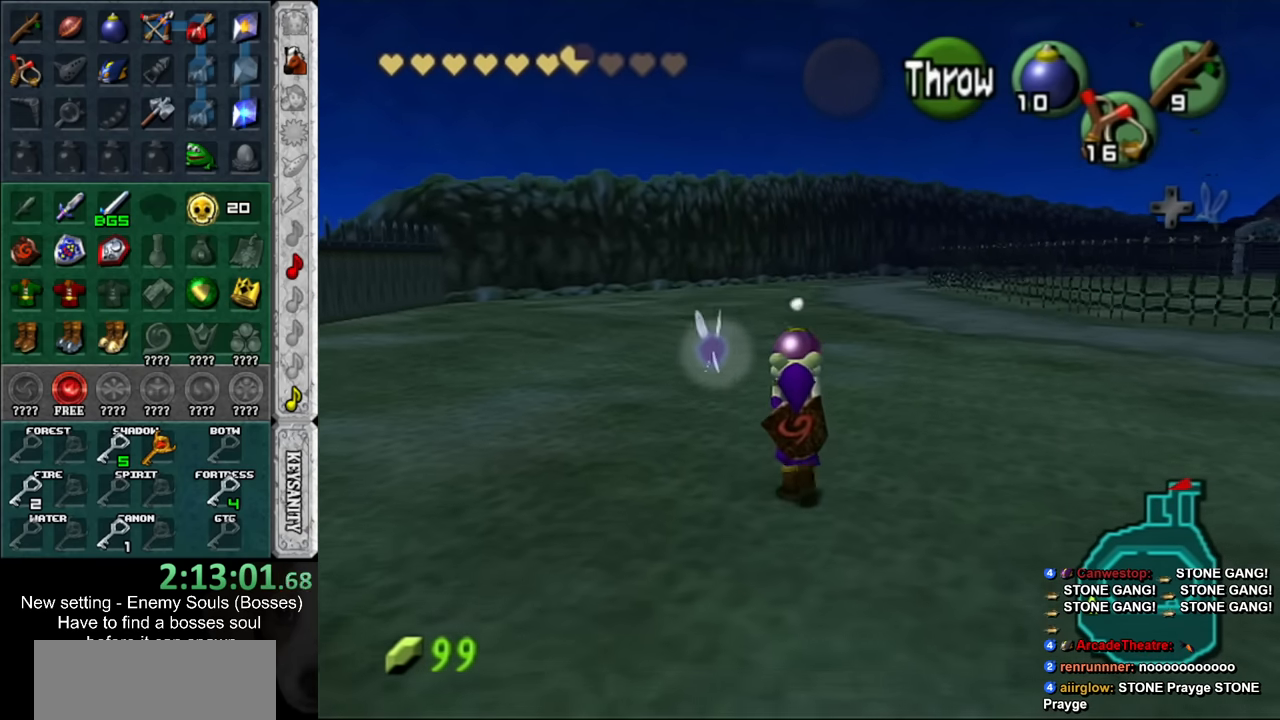
{"buttons": [], "left_stick": "up", "right_stick": "center", "events": []}
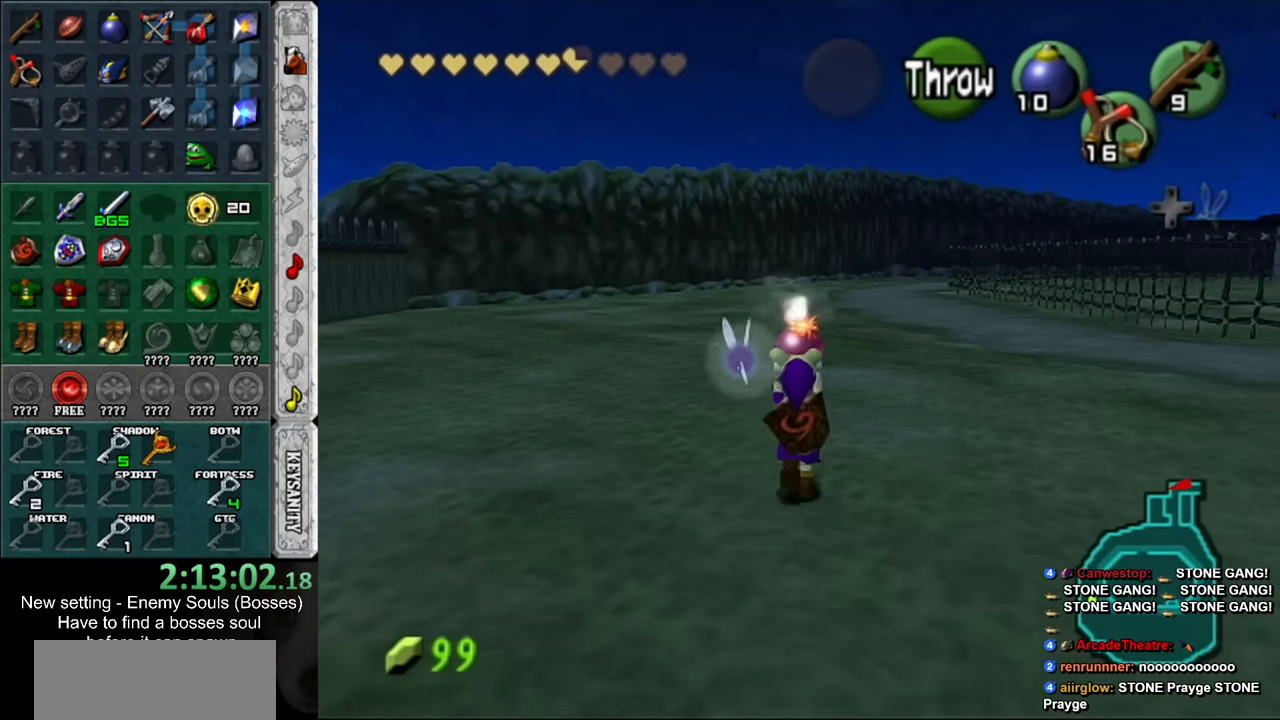
{"buttons": [], "left_stick": "up", "right_stick": "center", "events": []}
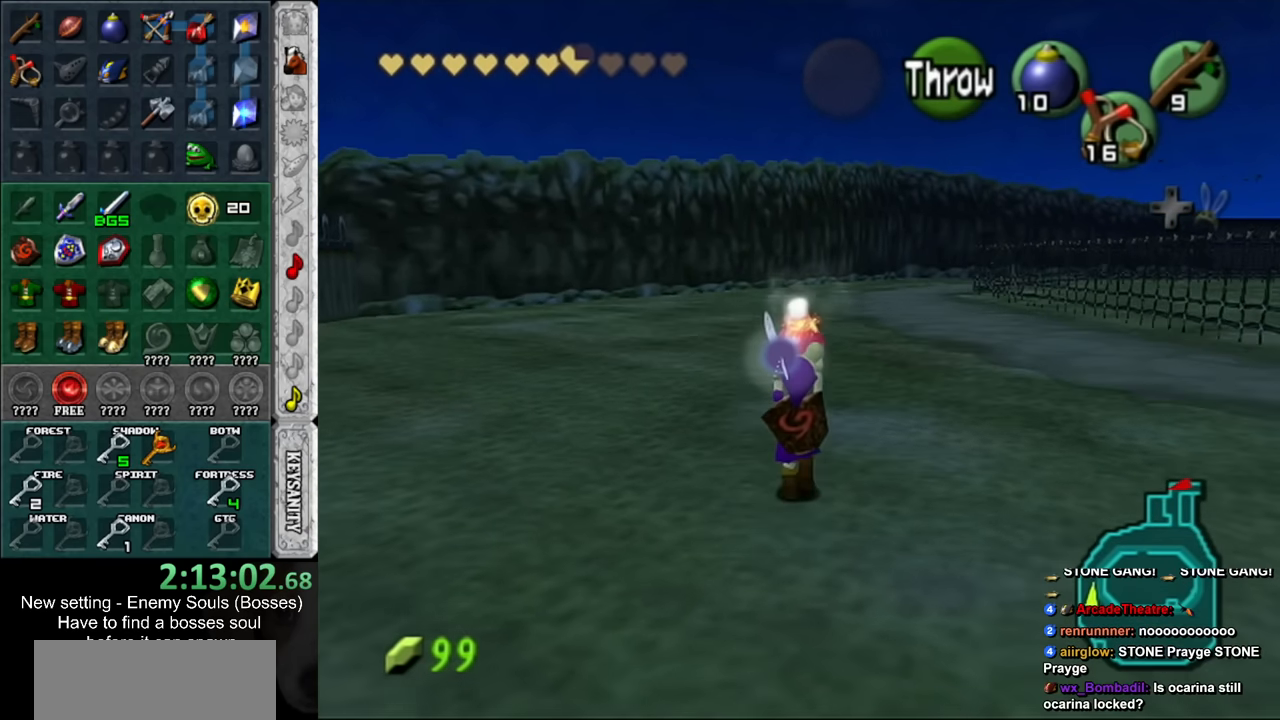
{"buttons": [], "left_stick": "up-right", "right_stick": "center", "events": [[266, "left_stick", "up-right"]]}
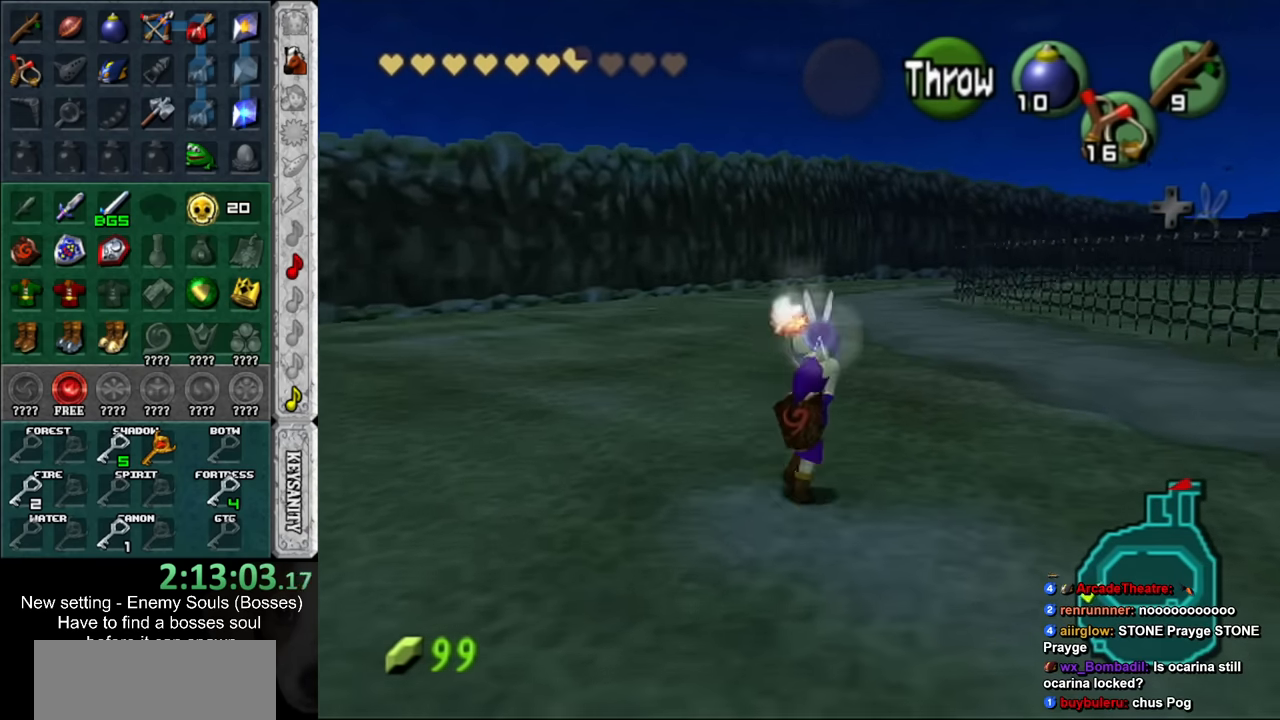
{"buttons": ["L1"], "left_stick": "down", "right_stick": "center", "events": [[16, "L1", "down"], [16, "left_stick", "center"], [383, "left_stick", "down"]]}
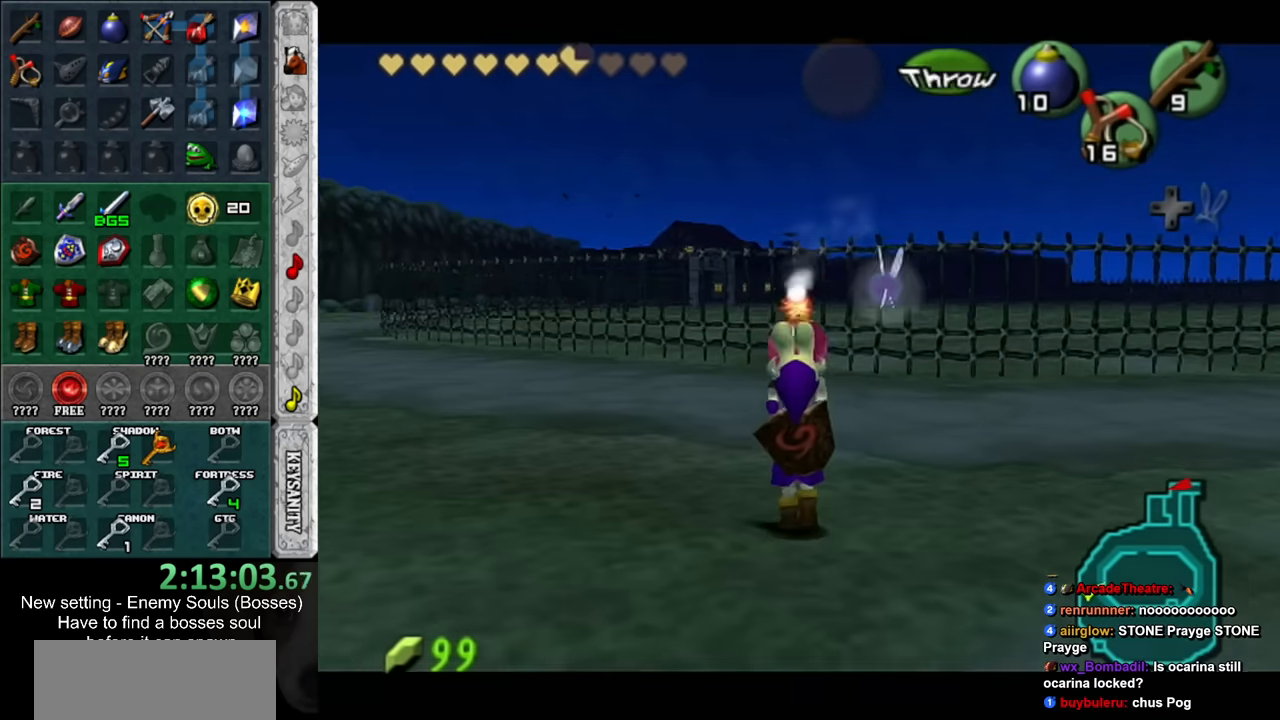
{"buttons": ["L1", "R1"], "left_stick": "center", "right_stick": "center", "events": [[166, "R1", "down"], [366, "left_stick", "center"]]}
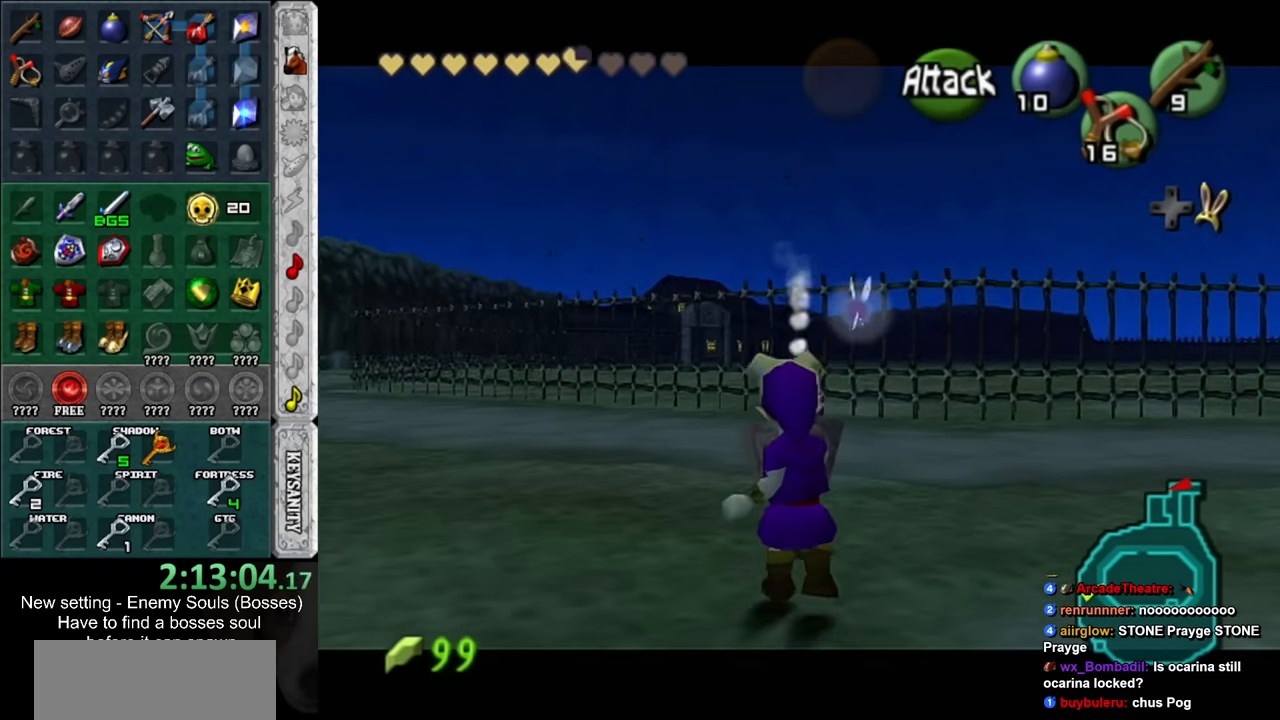
{"buttons": [], "left_stick": "center", "right_stick": "center", "events": [[300, "A", "down"], [400, "A", "up"], [433, "R1", "up"], [450, "L1", "up"]]}
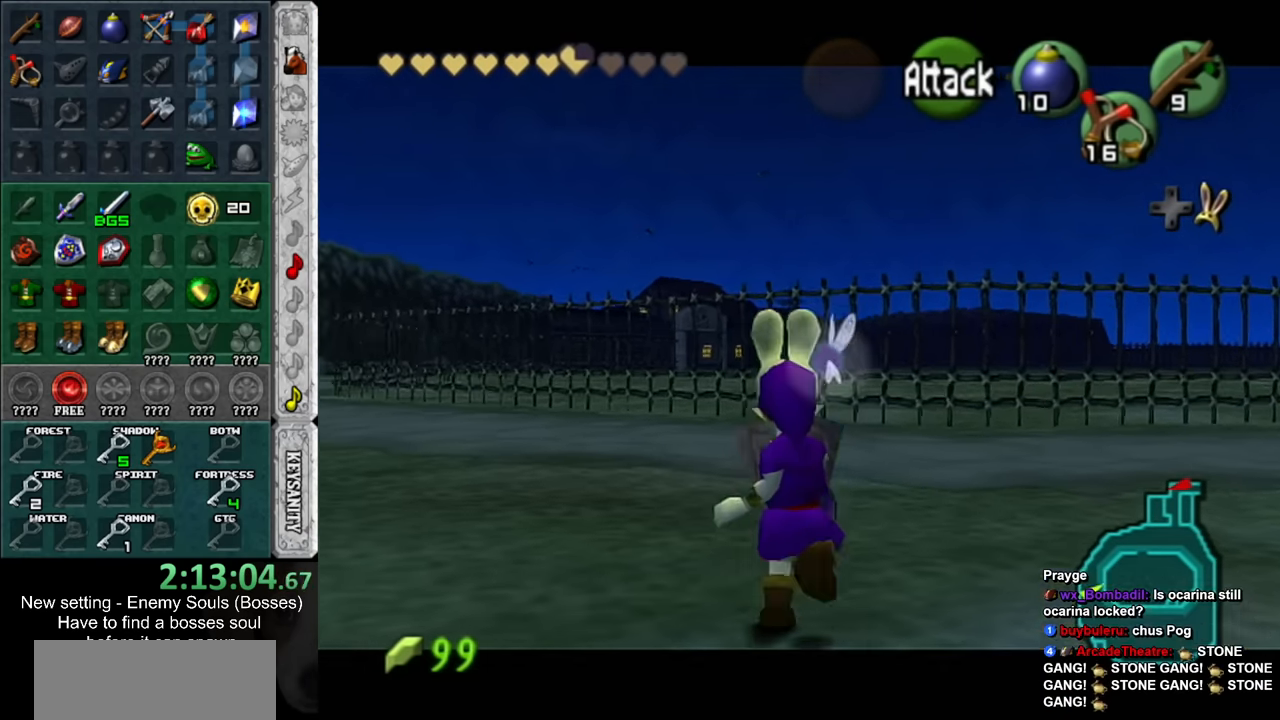
{"buttons": ["L1"], "left_stick": "center", "right_stick": "center", "events": [[266, "L1", "down"], [333, "R1", "down"], [483, "R1", "up"]]}
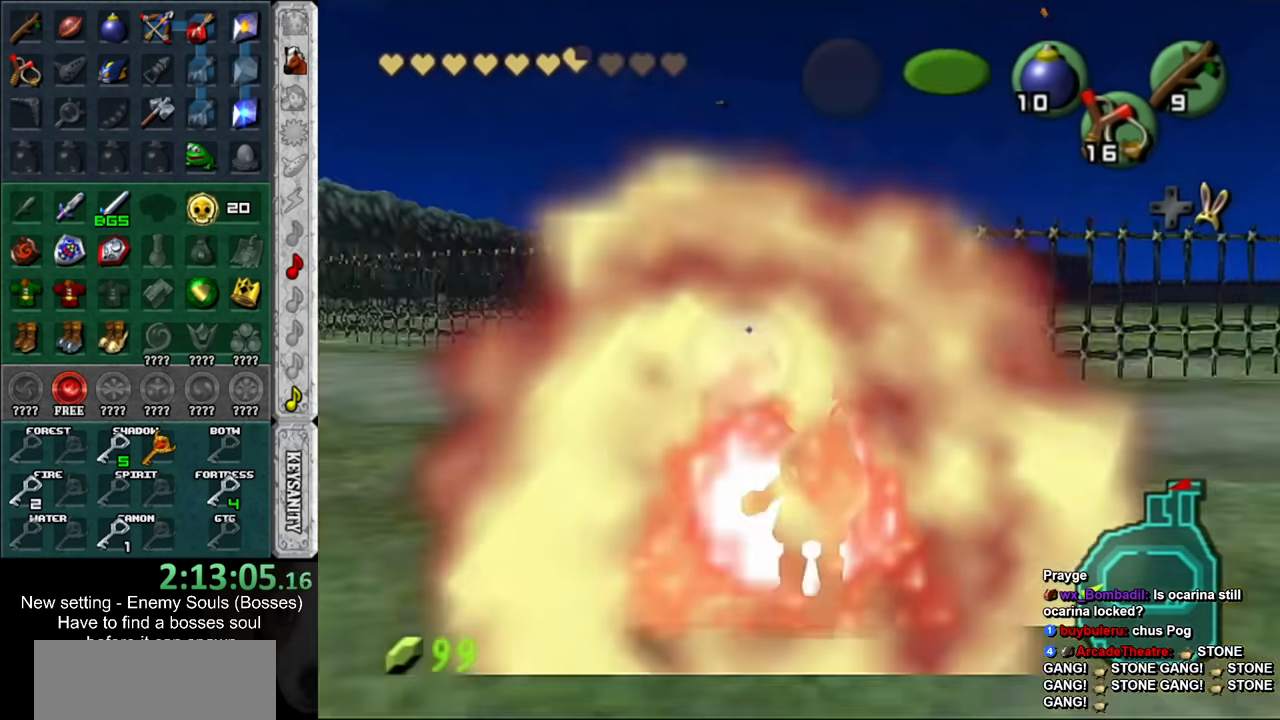
{"buttons": [], "left_stick": "center", "right_stick": "center", "events": [[16, "L1", "up"]]}
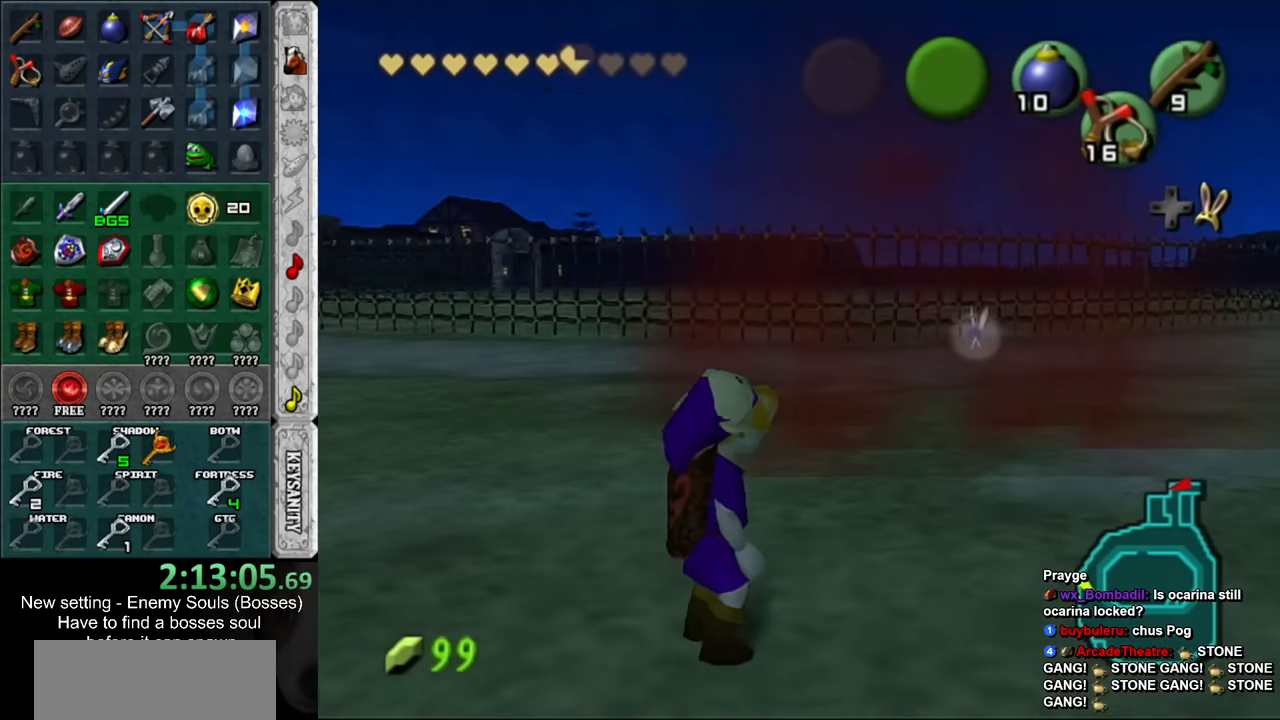
{"buttons": [], "left_stick": "center", "right_stick": "center", "events": [[17, "L1", "down"], [417, "L1", "up"]]}
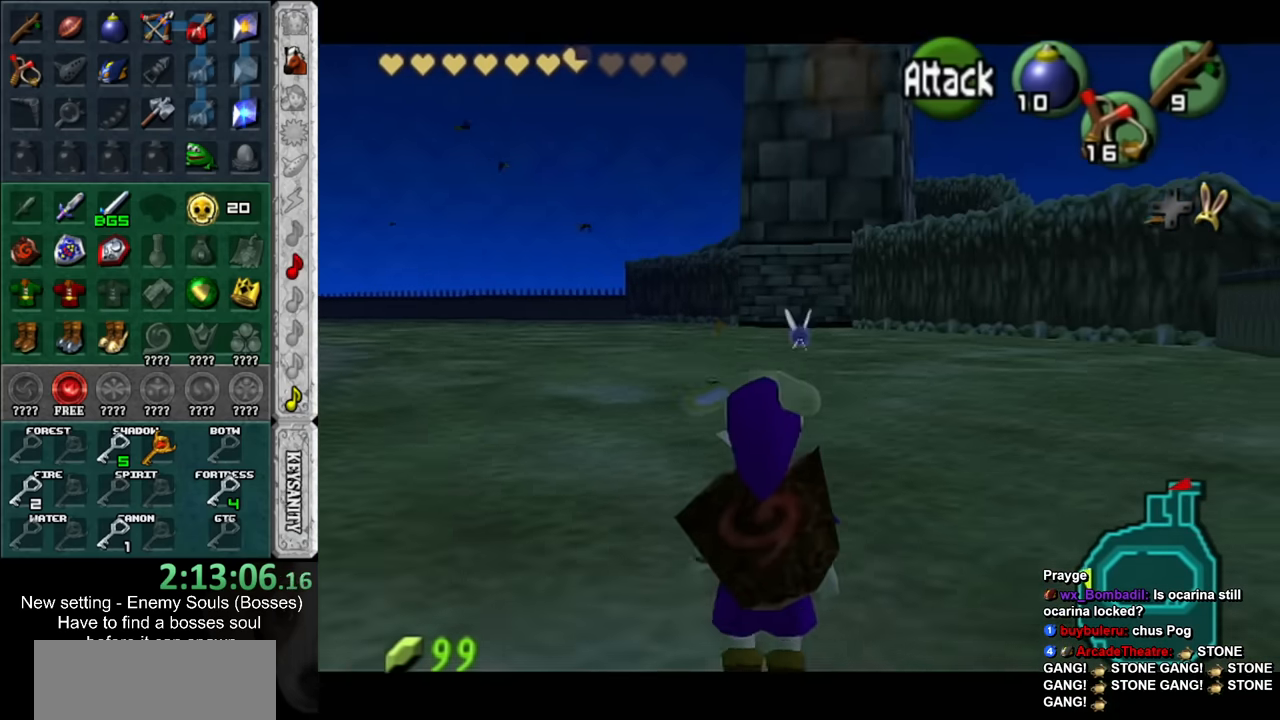
{"buttons": ["L1"], "left_stick": "center", "right_stick": "center", "events": [[83, "L1", "down"]]}
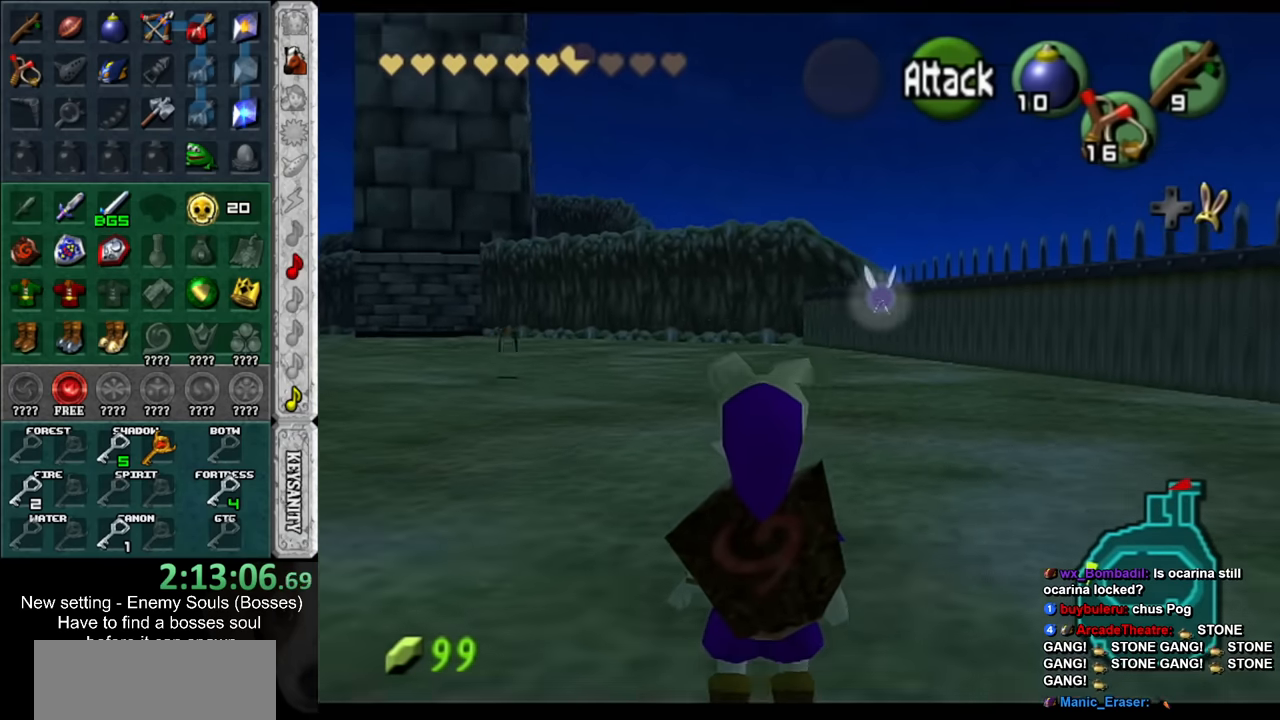
{"buttons": ["L1"], "left_stick": "center", "right_stick": "center", "events": []}
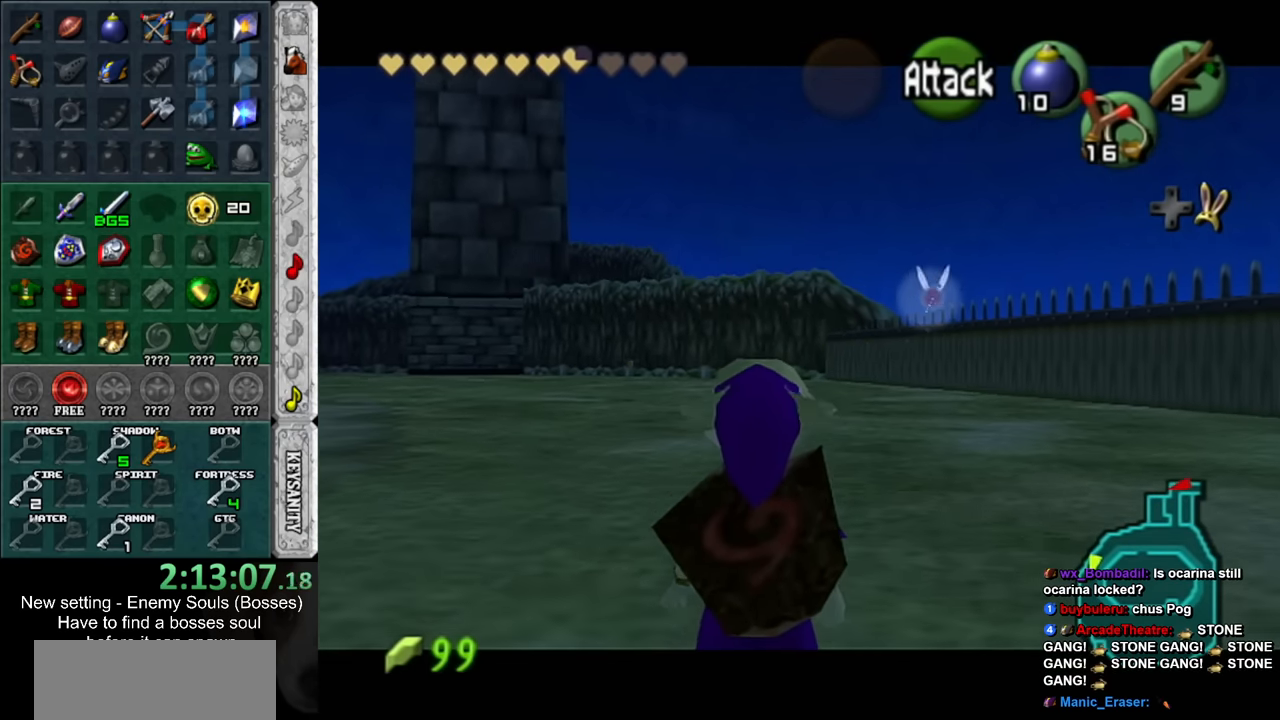
{"buttons": ["L1"], "left_stick": "center", "right_stick": "center", "events": []}
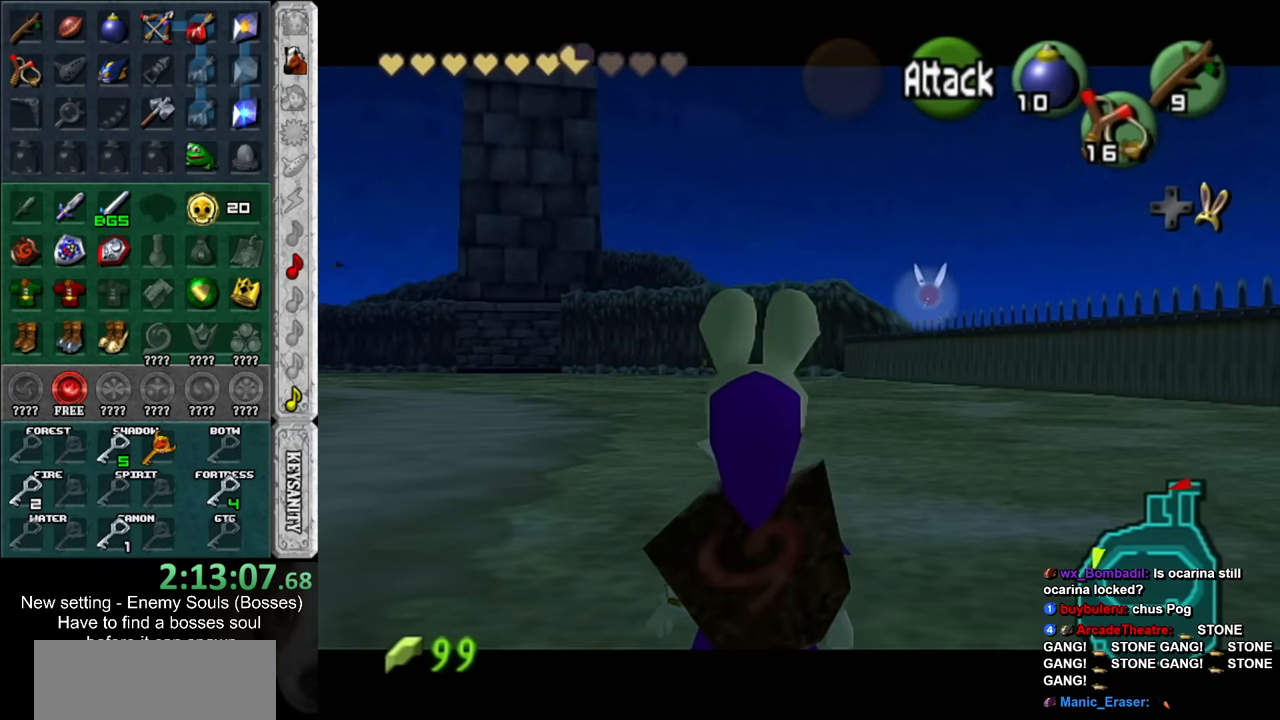
{"buttons": ["L1"], "left_stick": "center", "right_stick": "center", "events": [[17, "L1", "up"], [133, "L1", "down"]]}
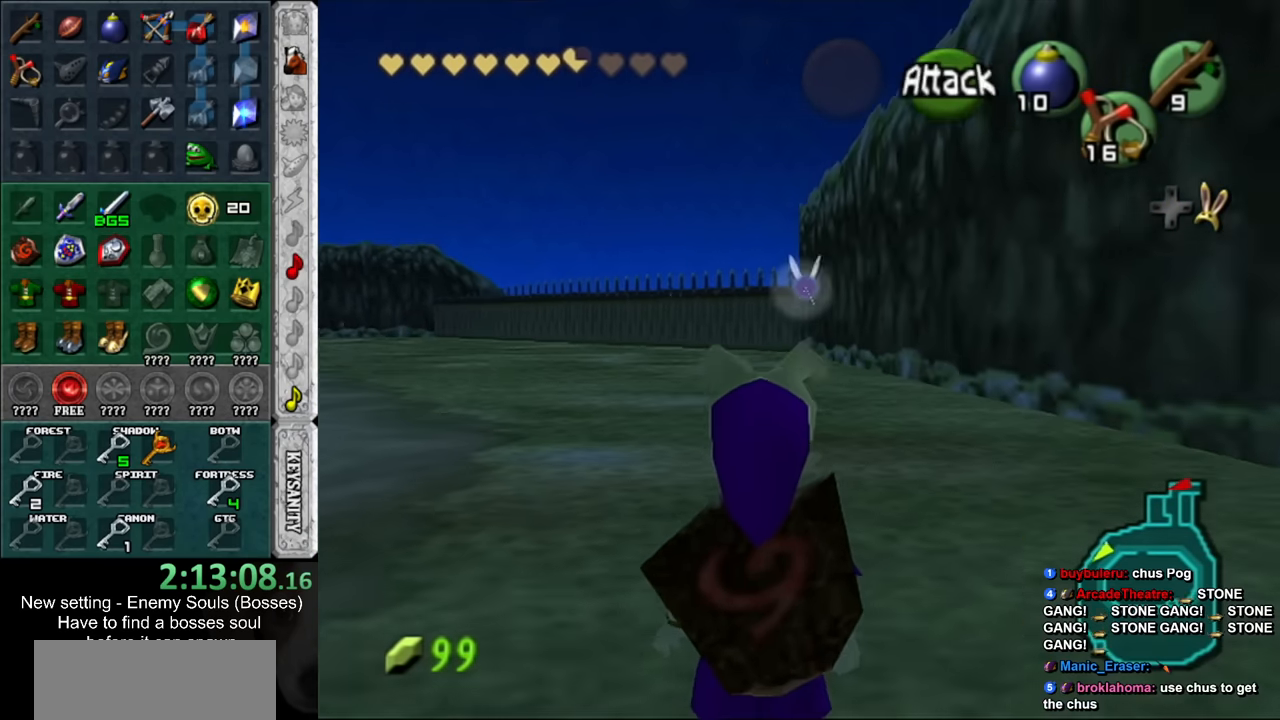
{"buttons": ["L1"], "left_stick": "center", "right_stick": "center", "events": []}
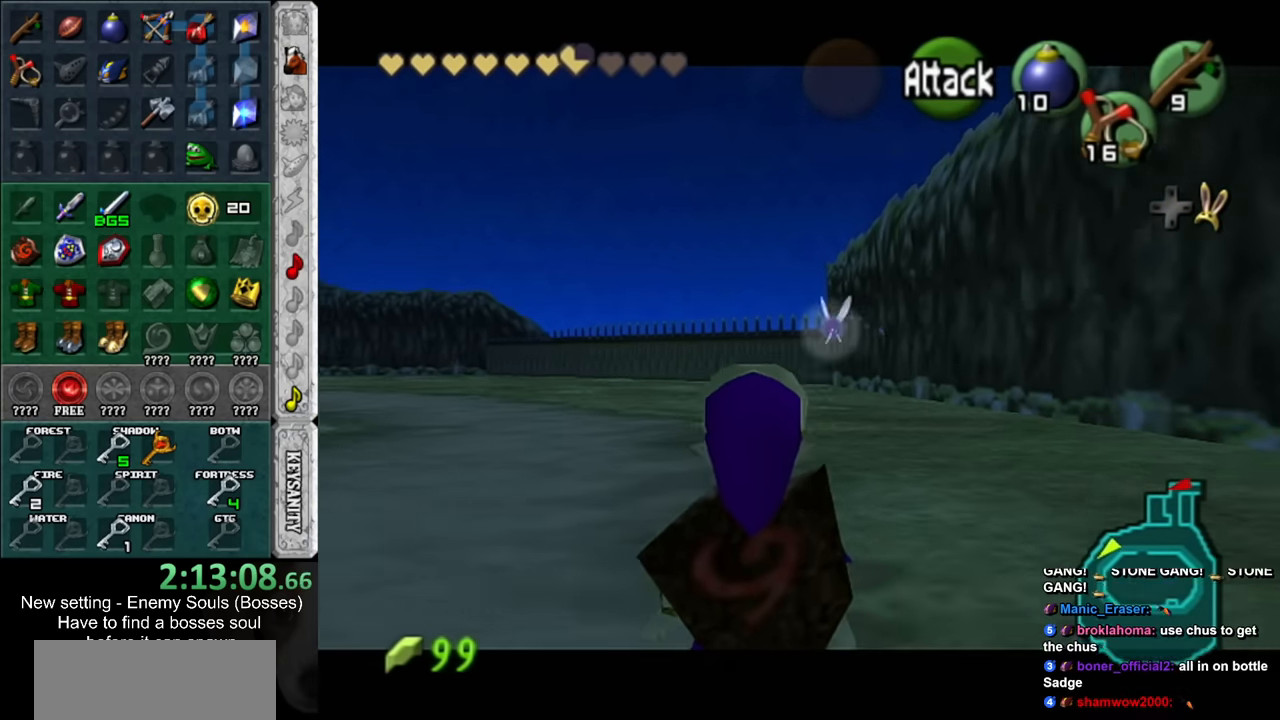
{"buttons": ["L1"], "left_stick": "center", "right_stick": "center", "events": []}
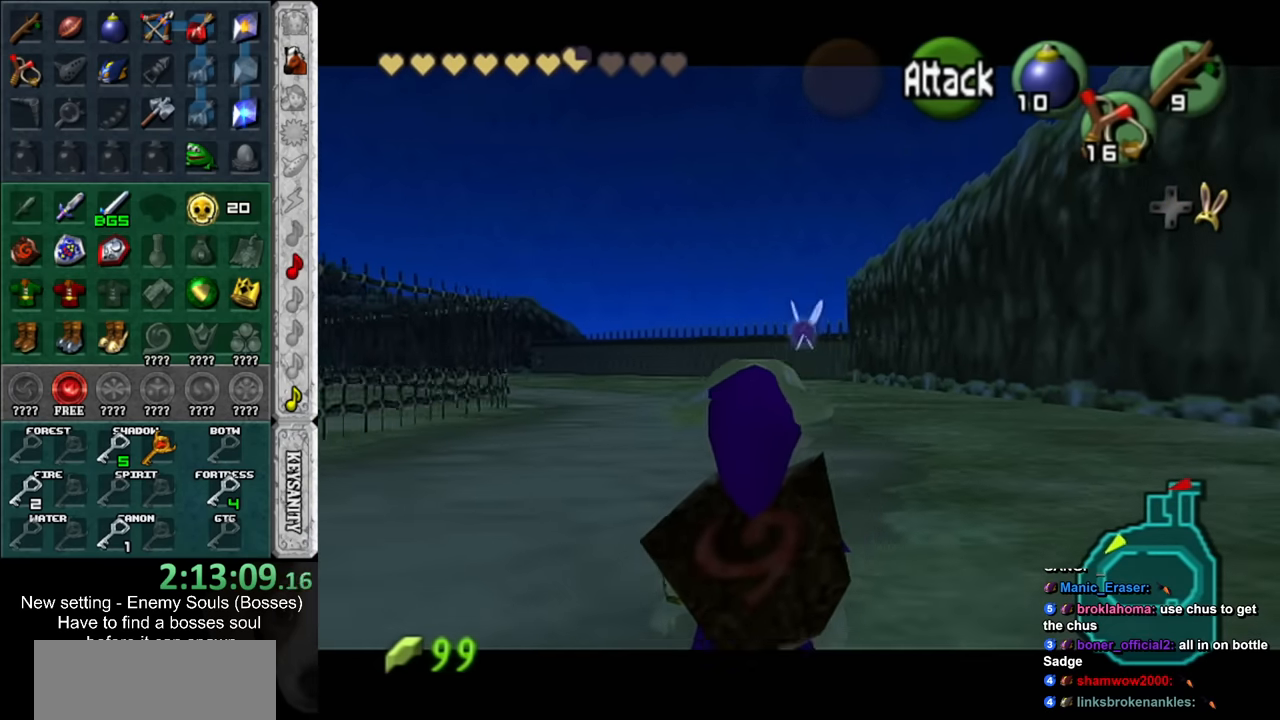
{"buttons": ["L1"], "left_stick": "center", "right_stick": "center", "events": []}
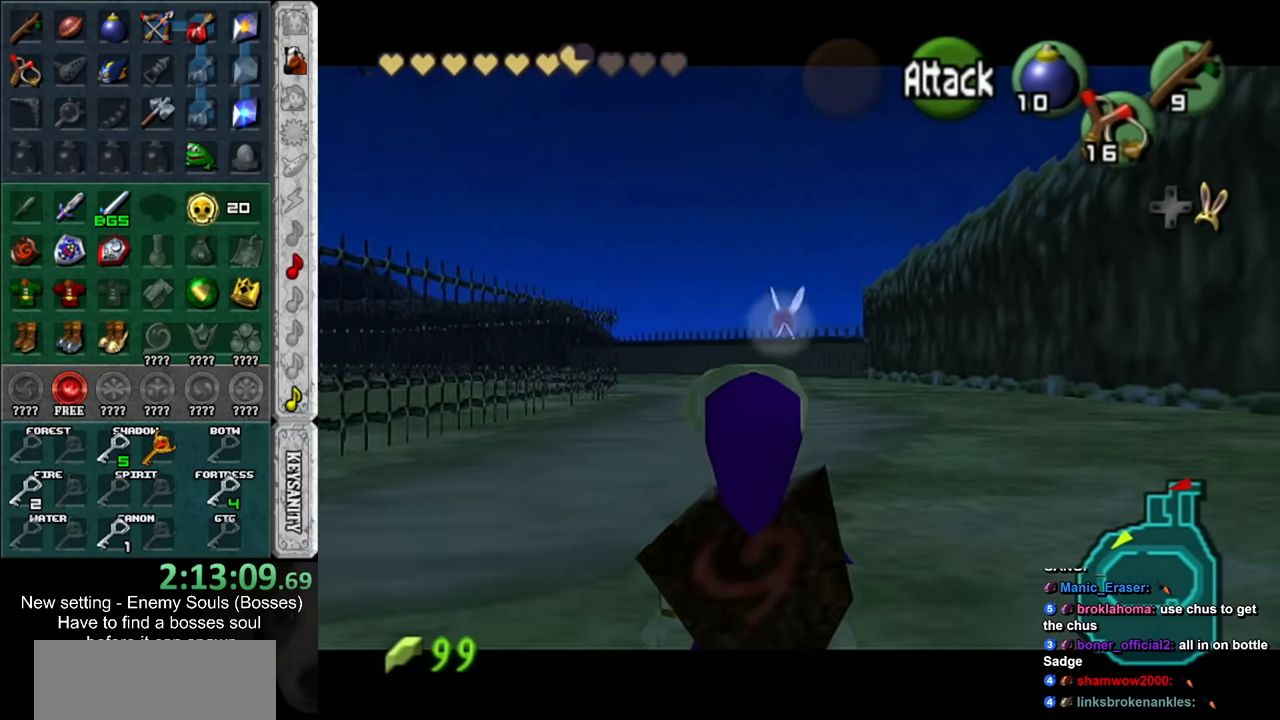
{"buttons": ["L1"], "left_stick": "center", "right_stick": "center", "events": []}
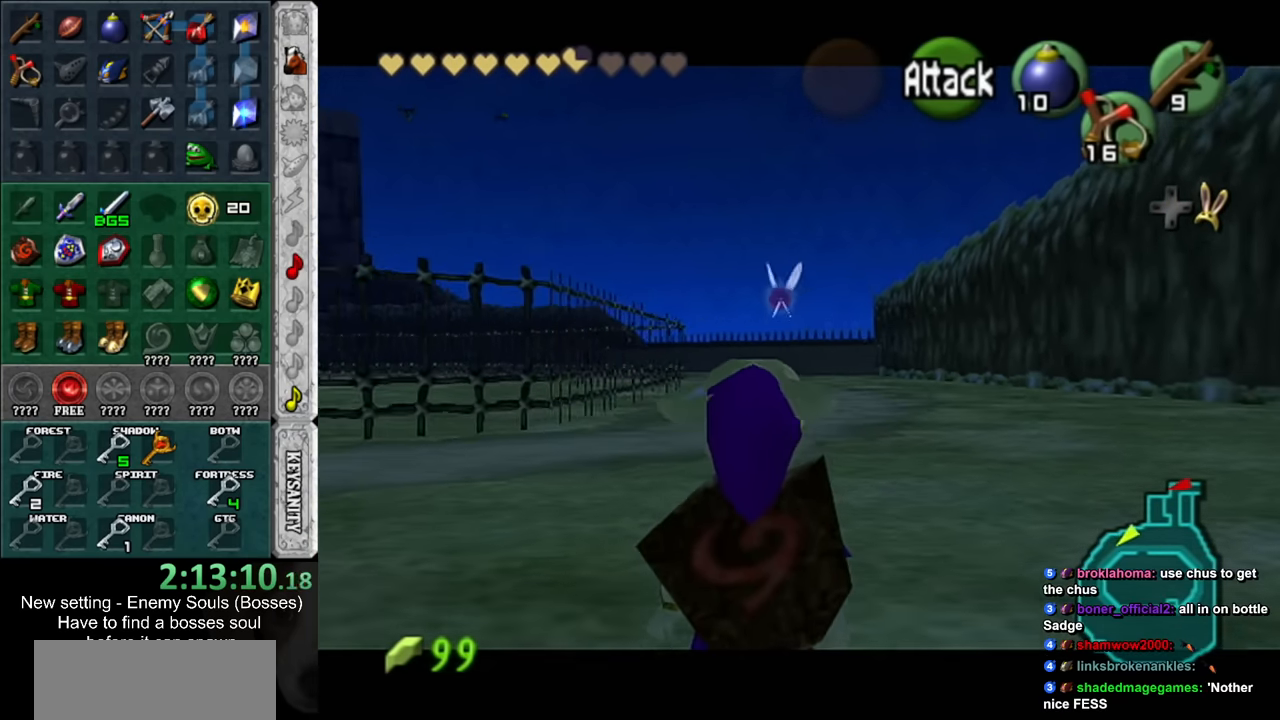
{"buttons": ["L1"], "left_stick": "center", "right_stick": "center", "events": [[83, "L1", "up"], [300, "L1", "down"]]}
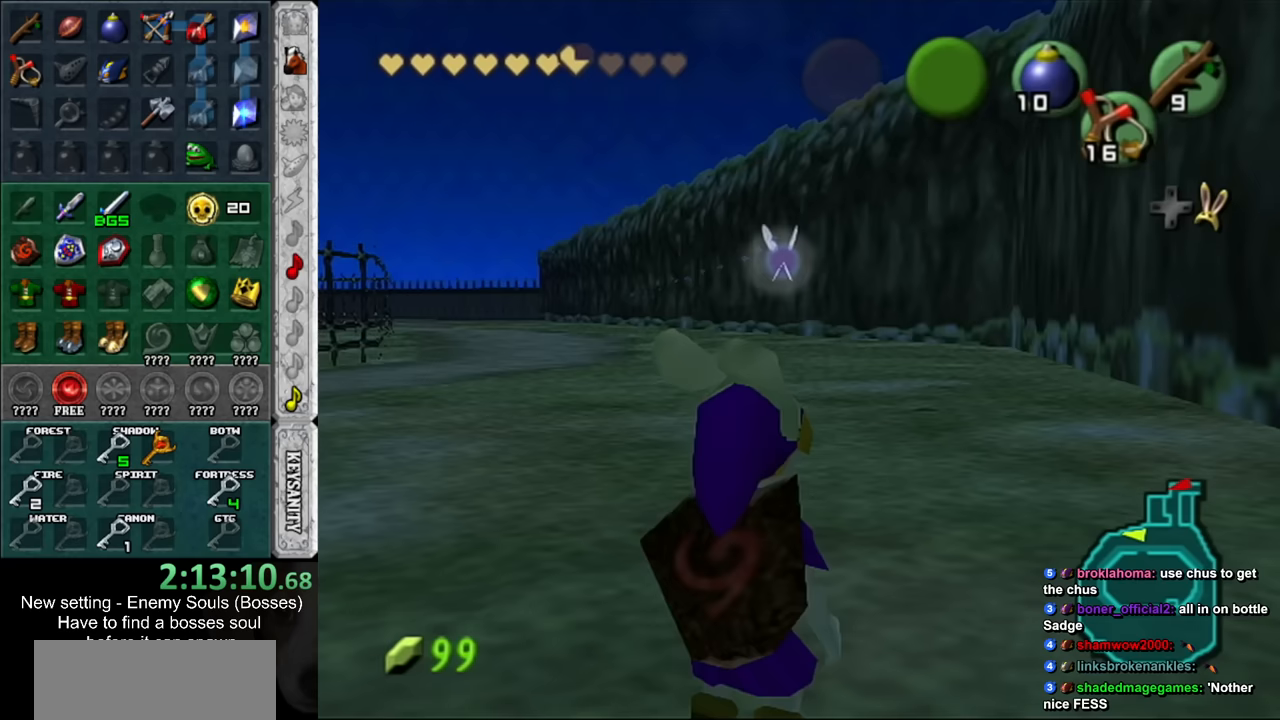
{"buttons": ["L1"], "left_stick": "center", "right_stick": "center", "events": []}
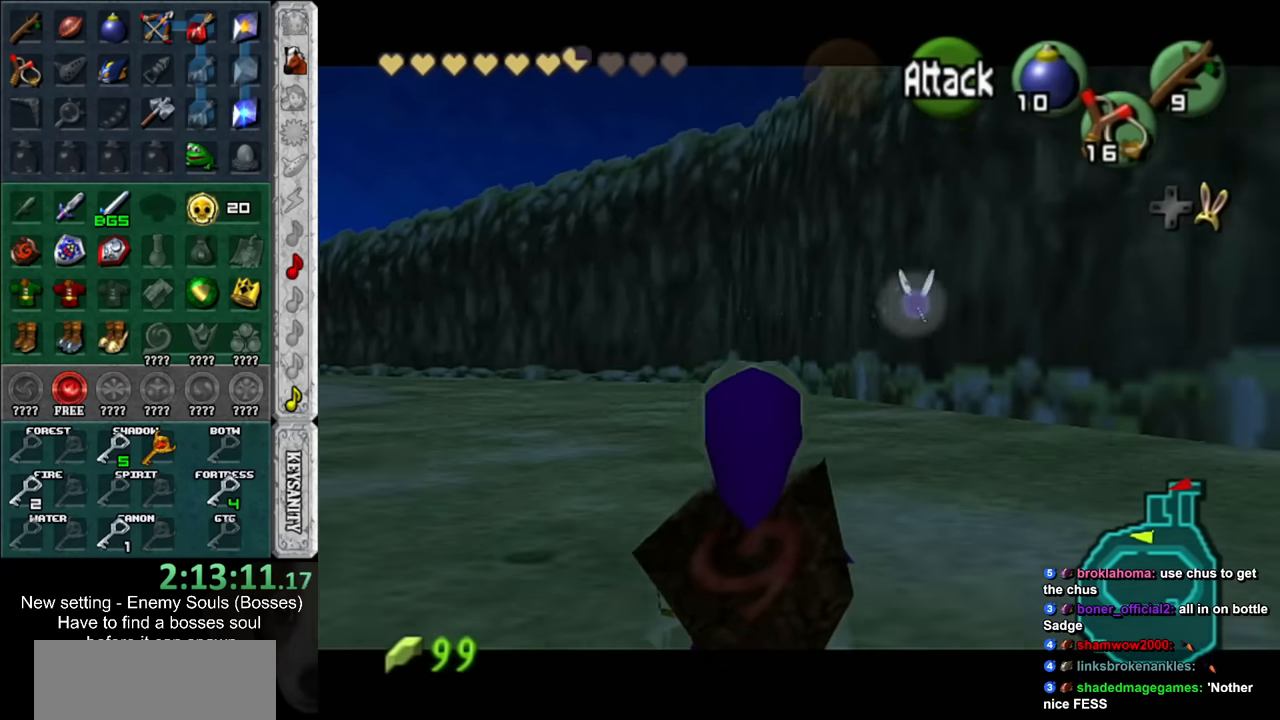
{"buttons": ["L1"], "left_stick": "center", "right_stick": "center", "events": []}
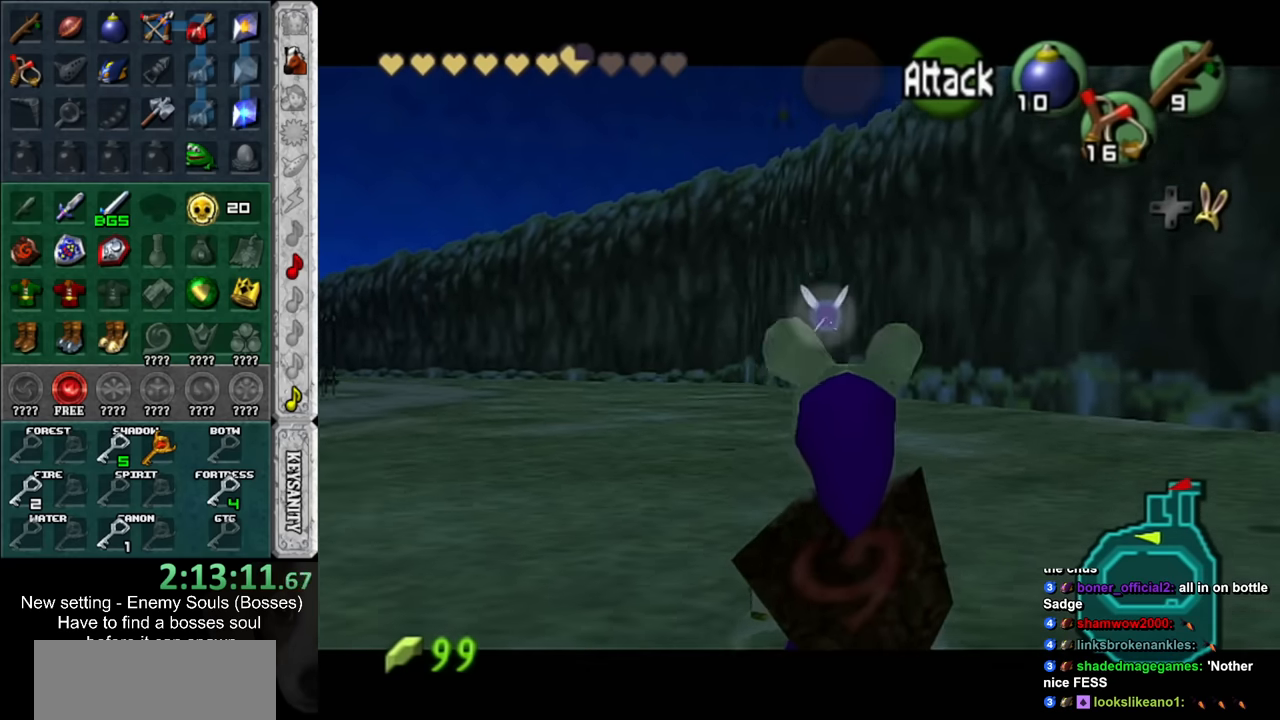
{"buttons": ["L1"], "left_stick": "center", "right_stick": "center", "events": []}
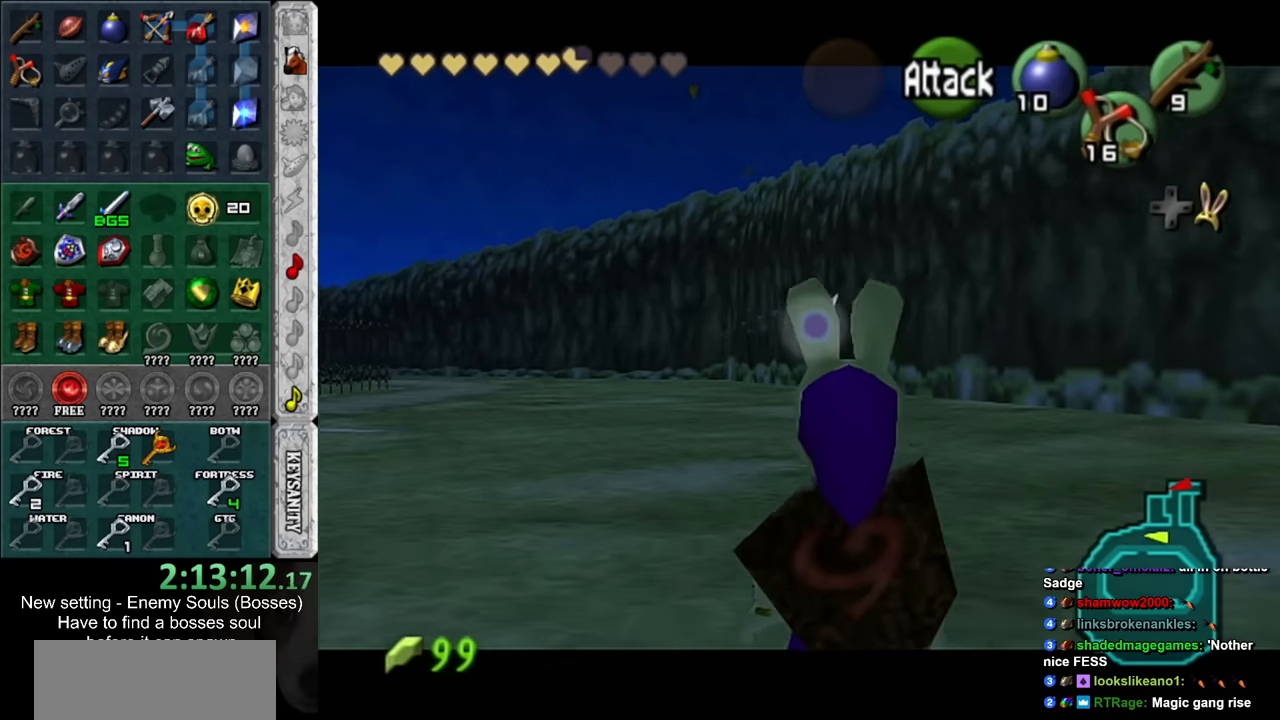
{"buttons": ["L1"], "left_stick": "center", "right_stick": "center", "events": []}
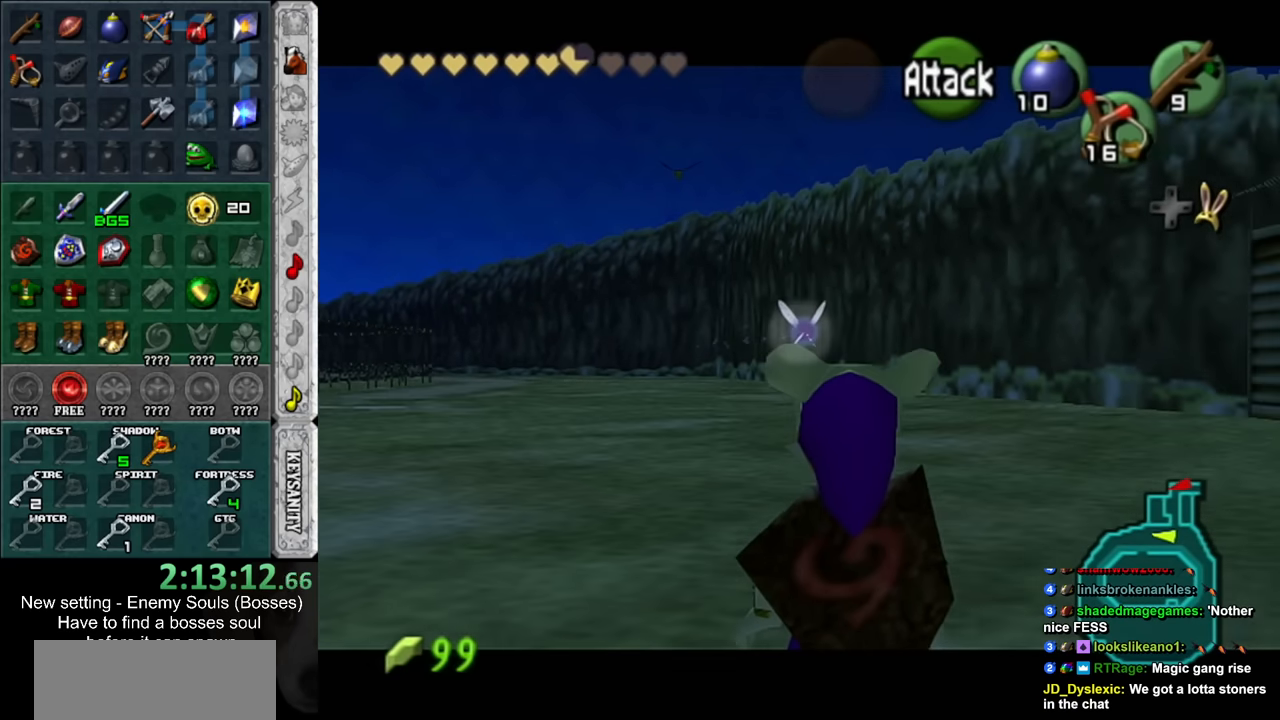
{"buttons": ["L1"], "left_stick": "center", "right_stick": "center", "events": []}
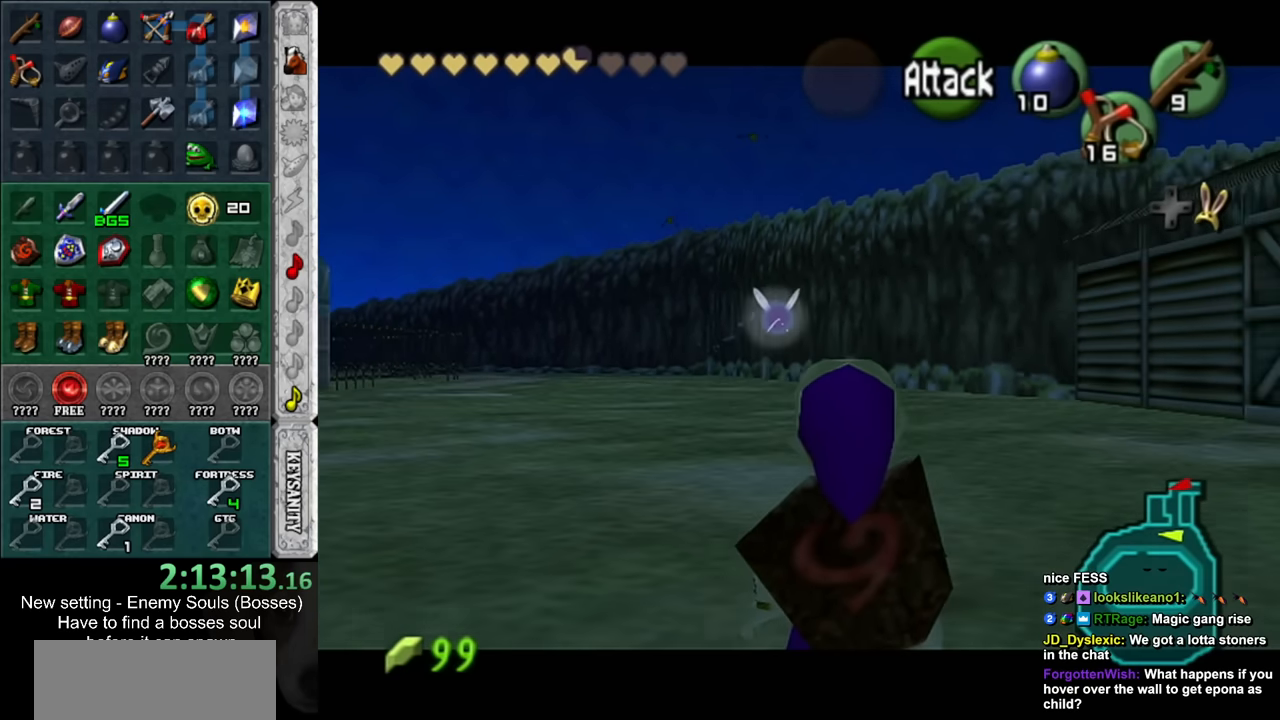
{"buttons": [], "left_stick": "center", "right_stick": "center", "events": [[300, "L1", "up"]]}
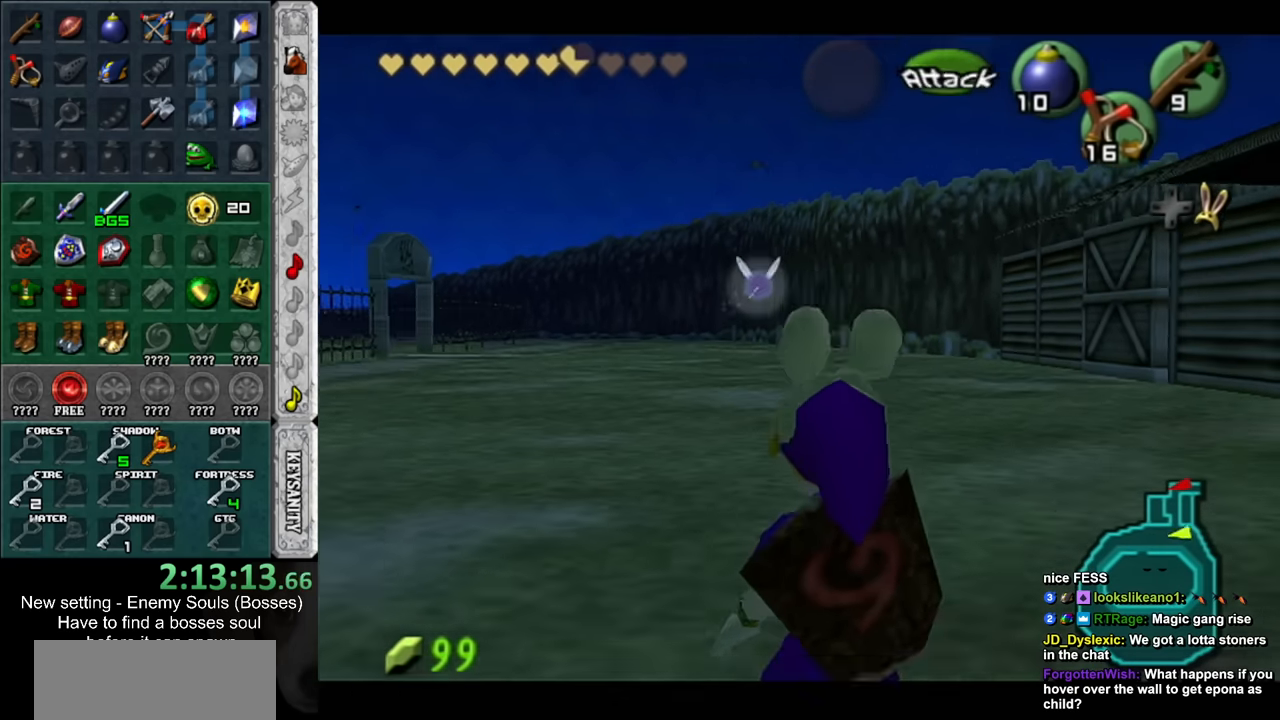
{"buttons": ["L1"], "left_stick": "center", "right_stick": "center", "events": [[433, "L1", "down"]]}
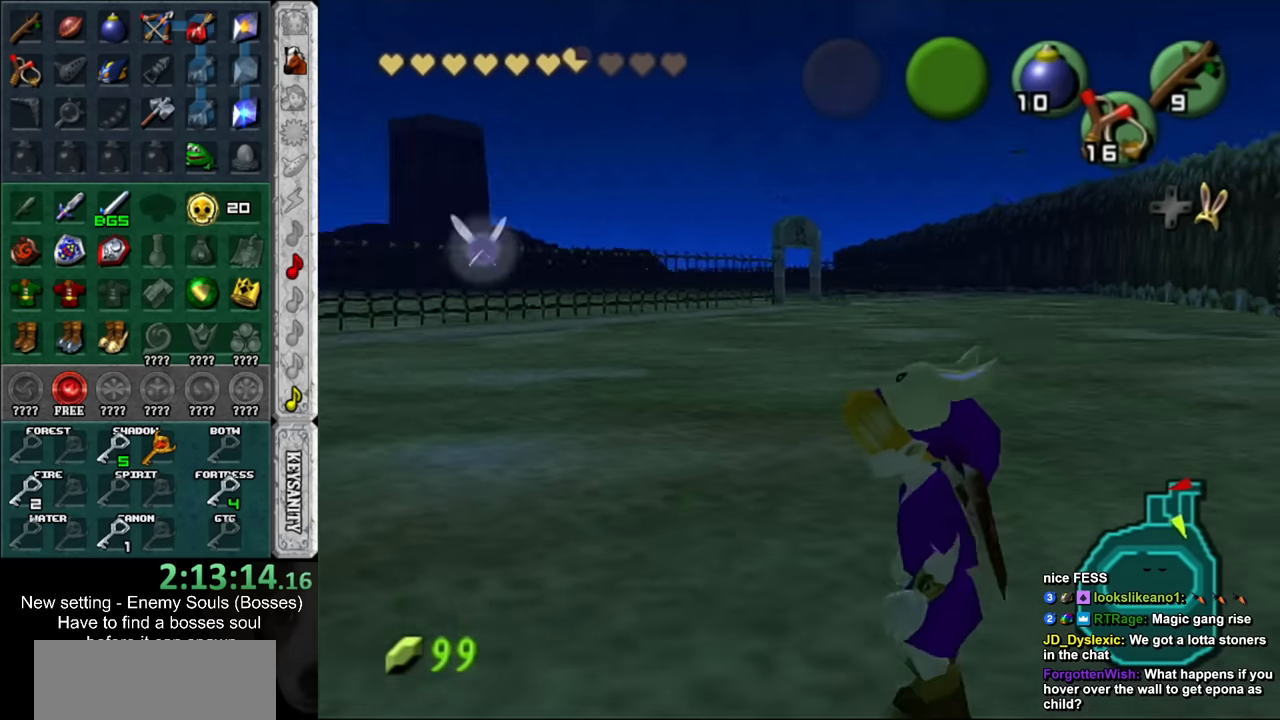
{"buttons": ["L1"], "left_stick": "center", "right_stick": "center", "events": []}
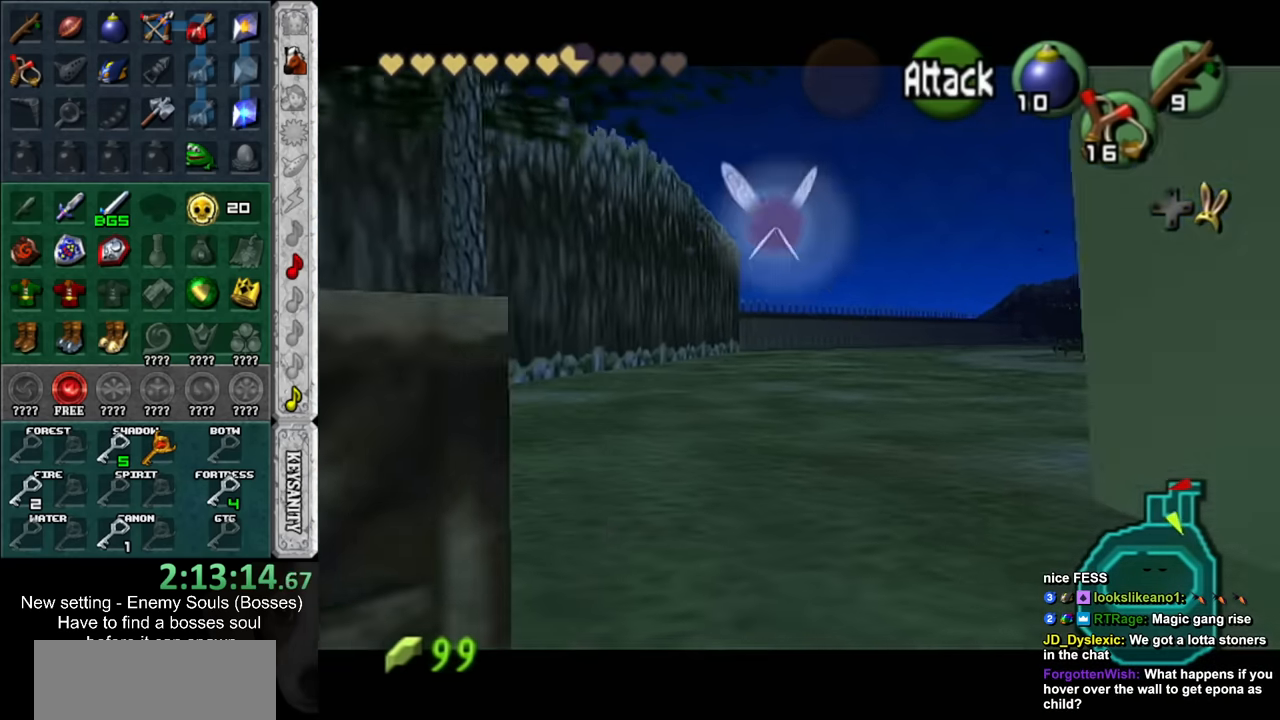
{"buttons": ["L1"], "left_stick": "center", "right_stick": "center", "events": []}
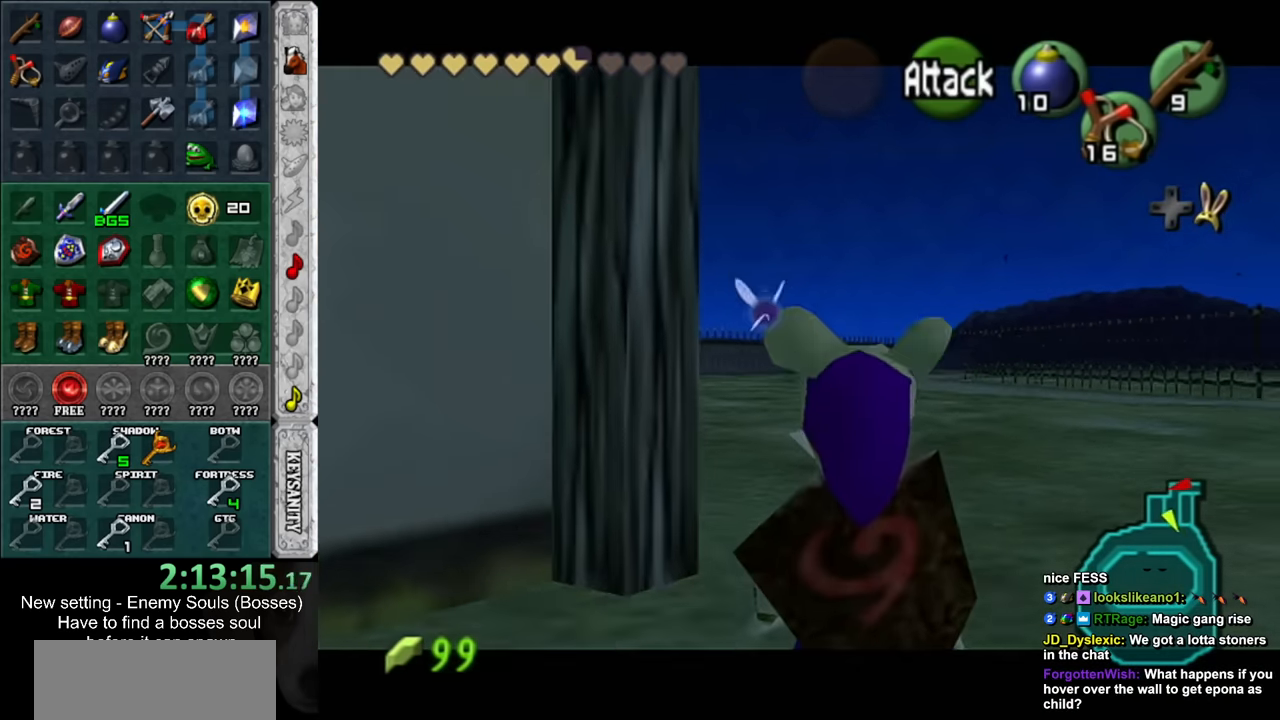
{"buttons": ["L1"], "left_stick": "center", "right_stick": "center", "events": [[167, "L1", "up"], [383, "L1", "down"]]}